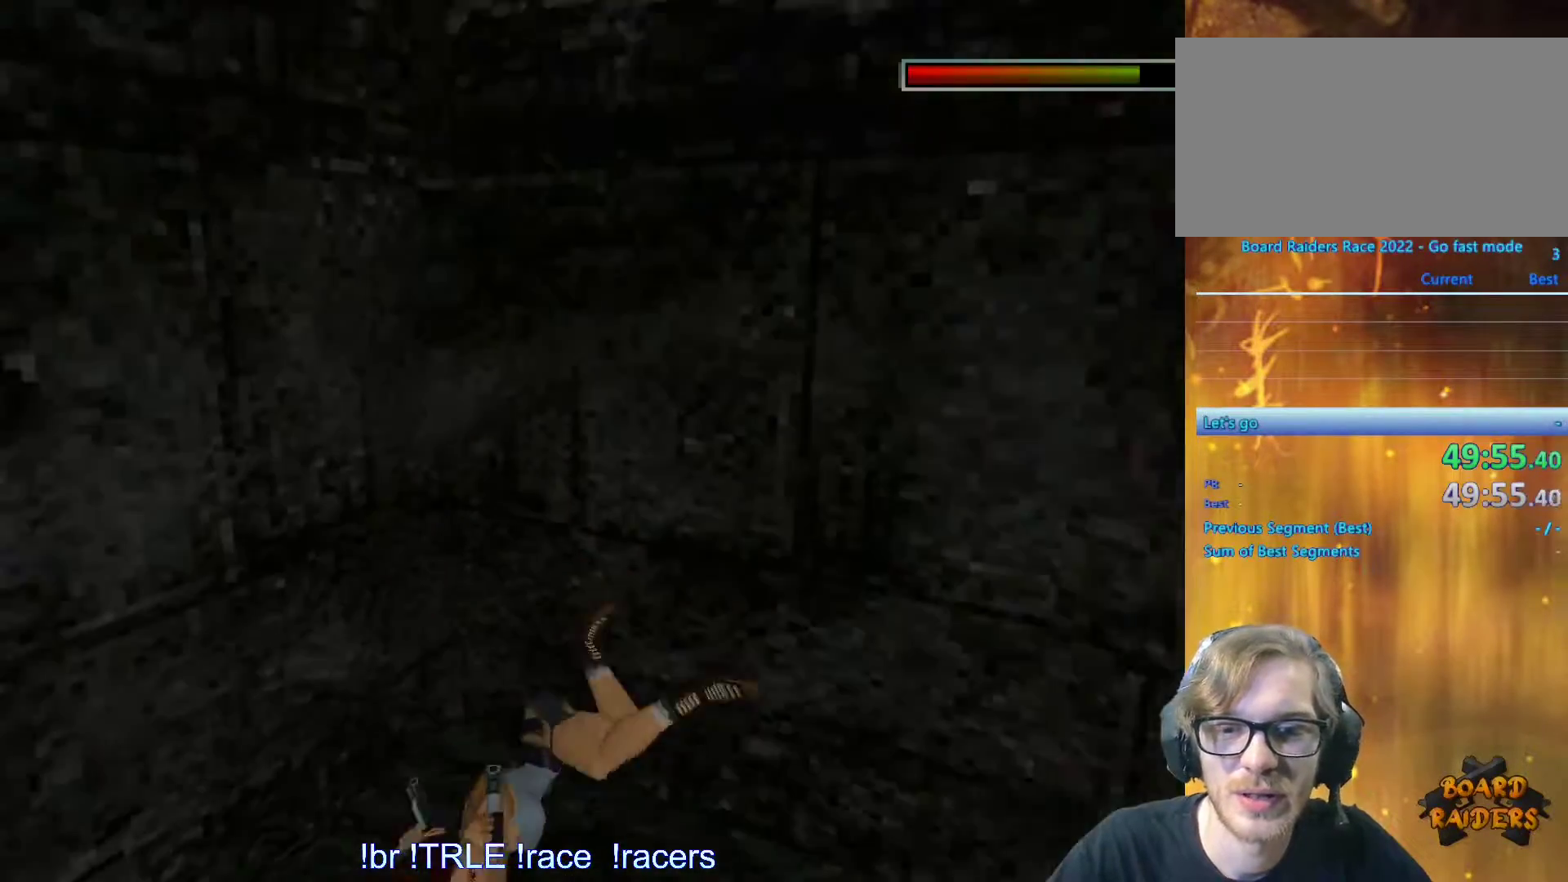
Gameplay with keyboard; each line is a JSON object with the keys held at the frame after it. "events" lists presses ("down") and releases ("up") of "0", "1", "2", "3", "4", "5", "6", "7", "8", "9", "alt", "ctrl_l", "ctrl_r", "dash", "down", "duck", "escape", "f2", "f3", "flare", "left", "load", "look", "return", "right", "roll", "save", "shift_l", "shift_r", "space", "stepl", "stepr" and "up" between this image and that frame as [ms after this image, input, new state], when the widget could be followed in between. No other keys are recorded. Mouse input is not recorded. Key names are as the overlay labels them; some are game actions (e.g. jump) rather than physical keys.
{"keys": ["up"], "events": [[450, "up", "down"]]}
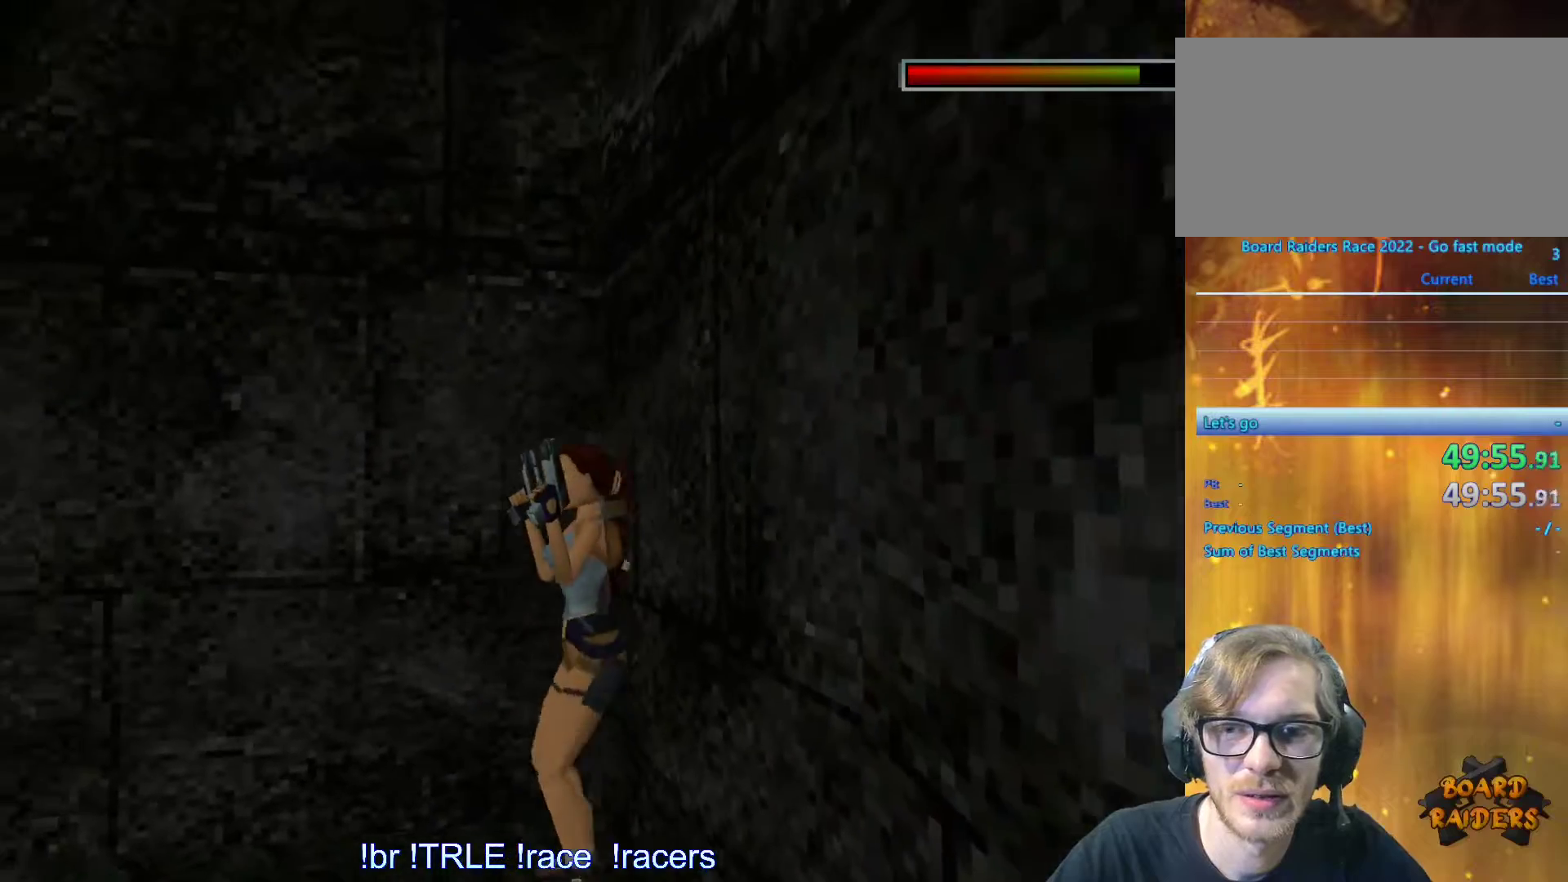
{"keys": ["up"], "events": []}
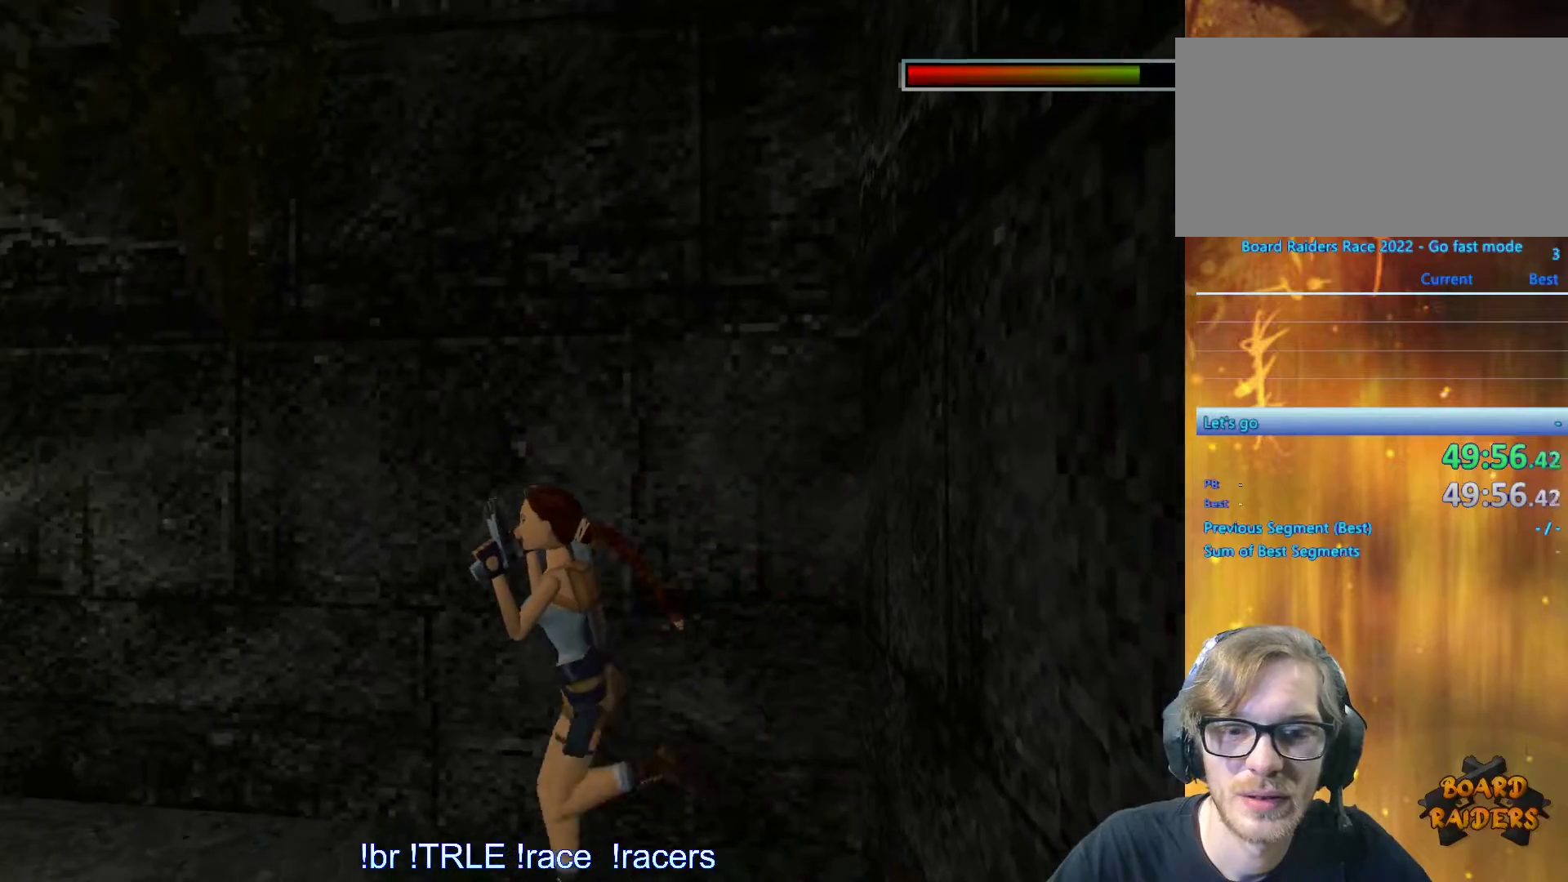
{"keys": [], "events": [[150, "up", "up"]]}
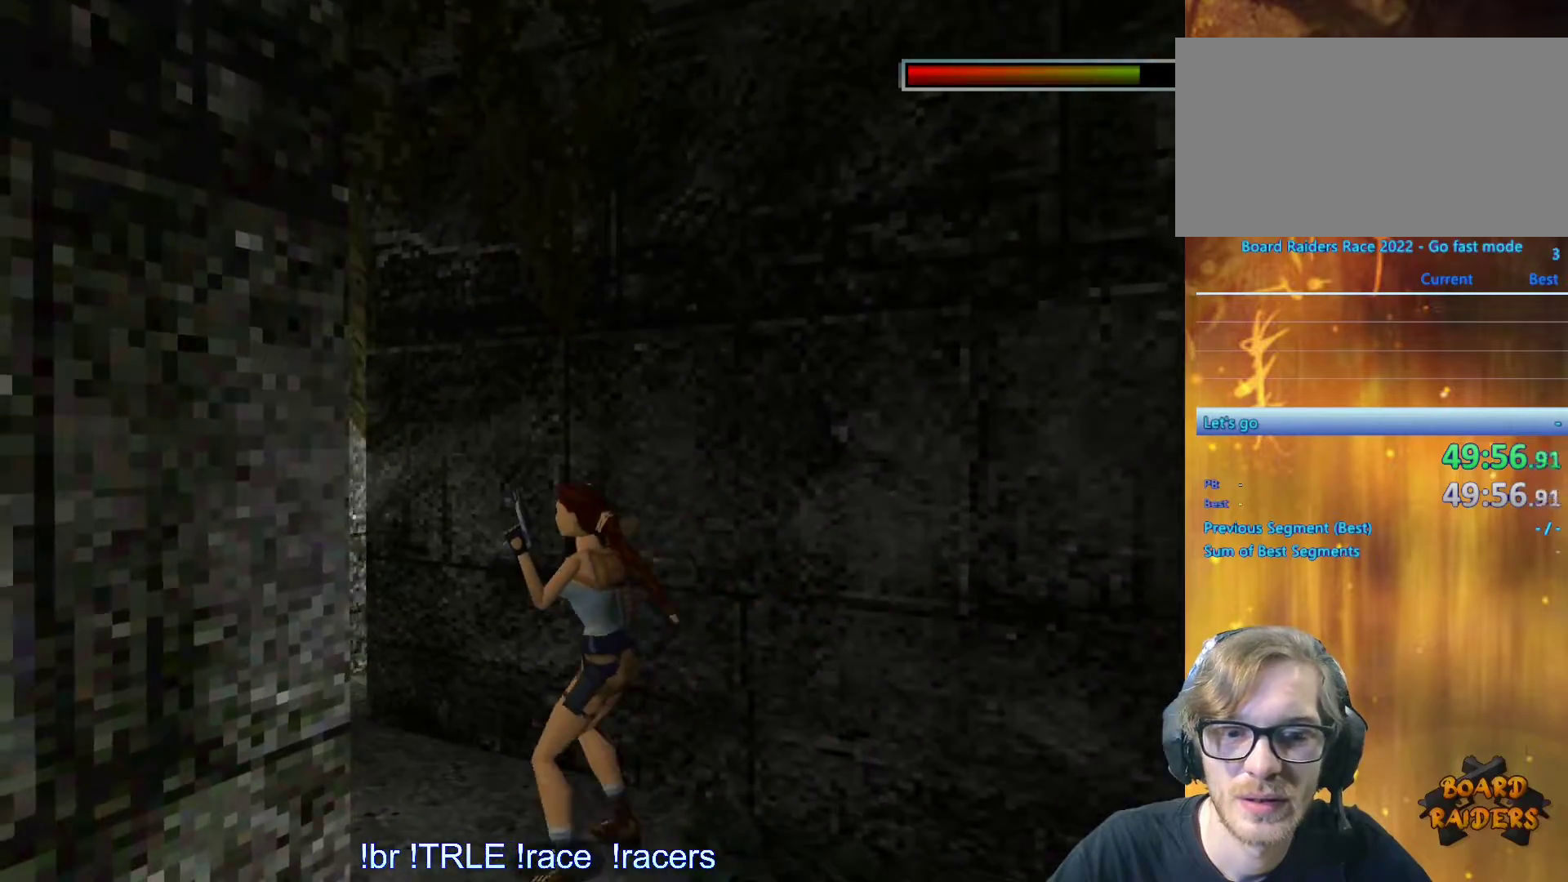
{"keys": ["look", "up"], "events": [[116, "look", "down"], [400, "up", "down"]]}
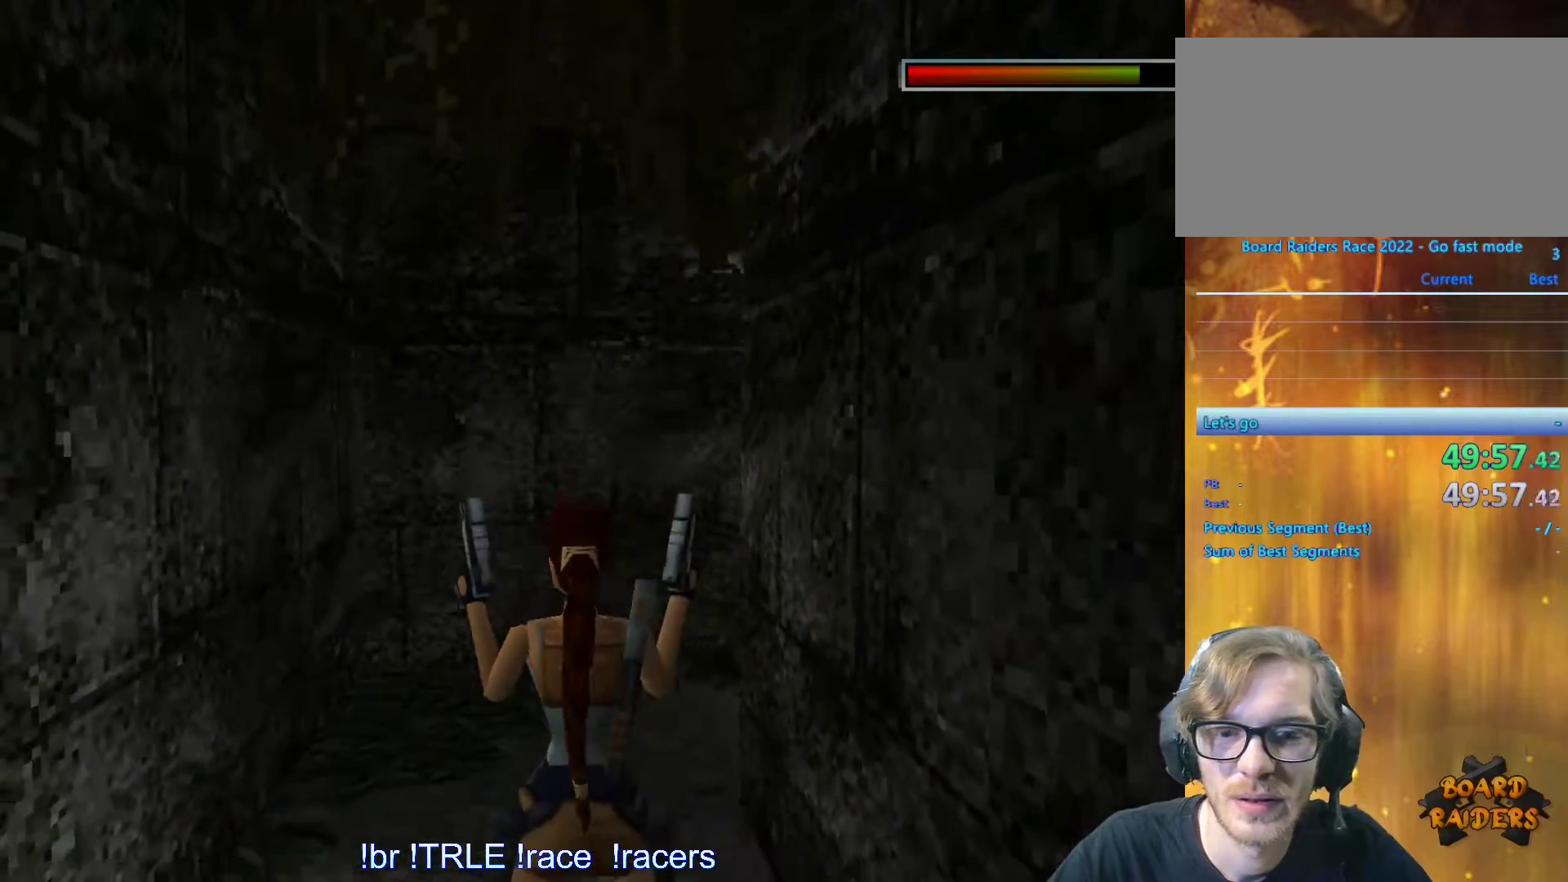
{"keys": [], "events": [[216, "up", "up"], [466, "look", "up"]]}
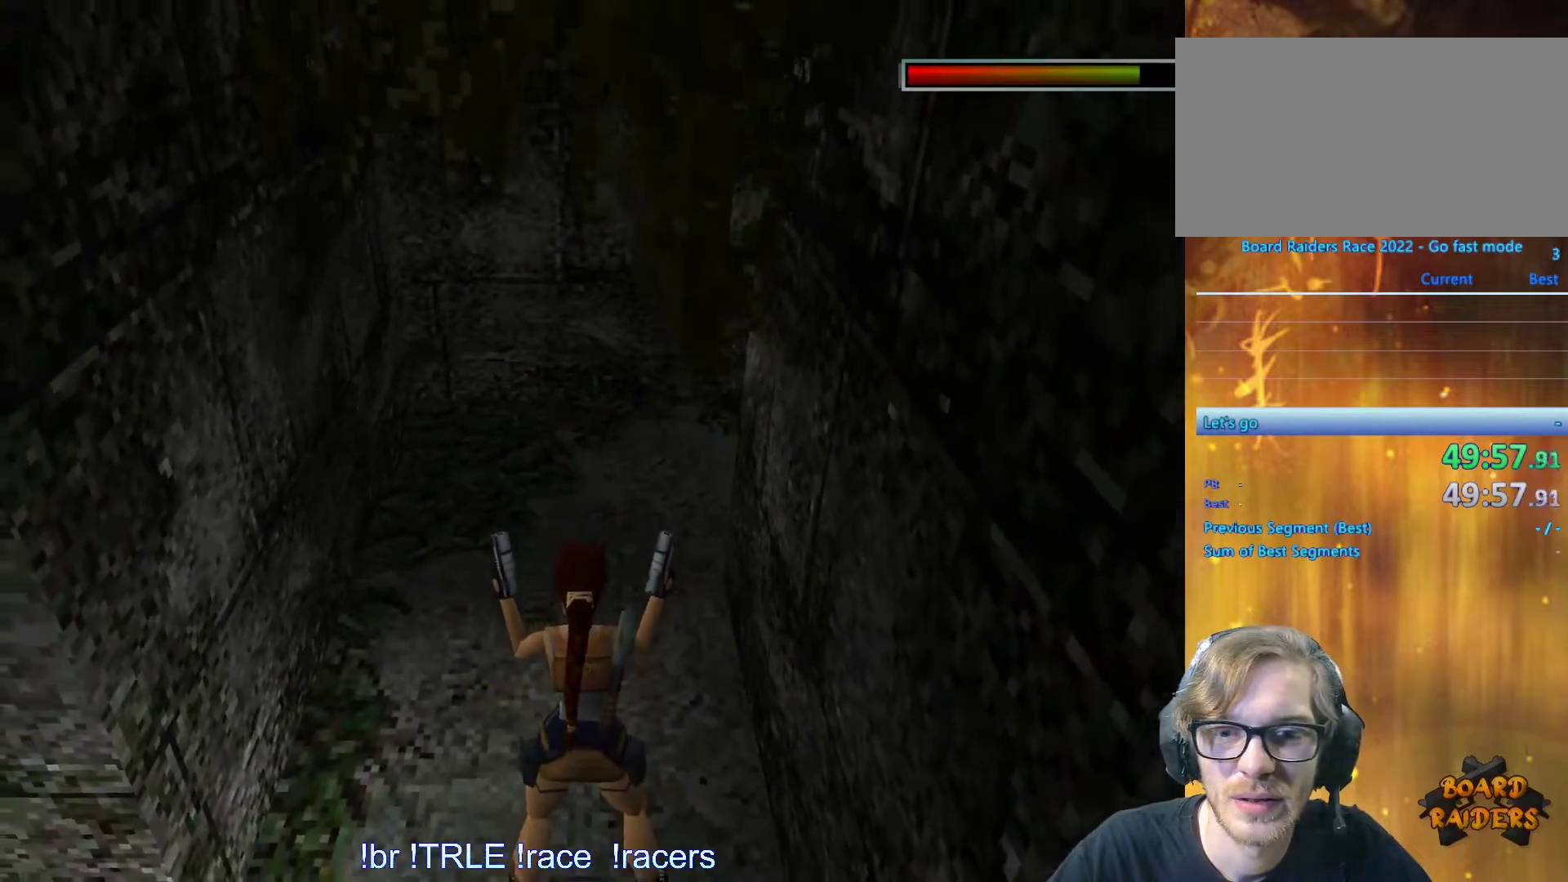
{"keys": ["up"], "events": [[16, "up", "down"]]}
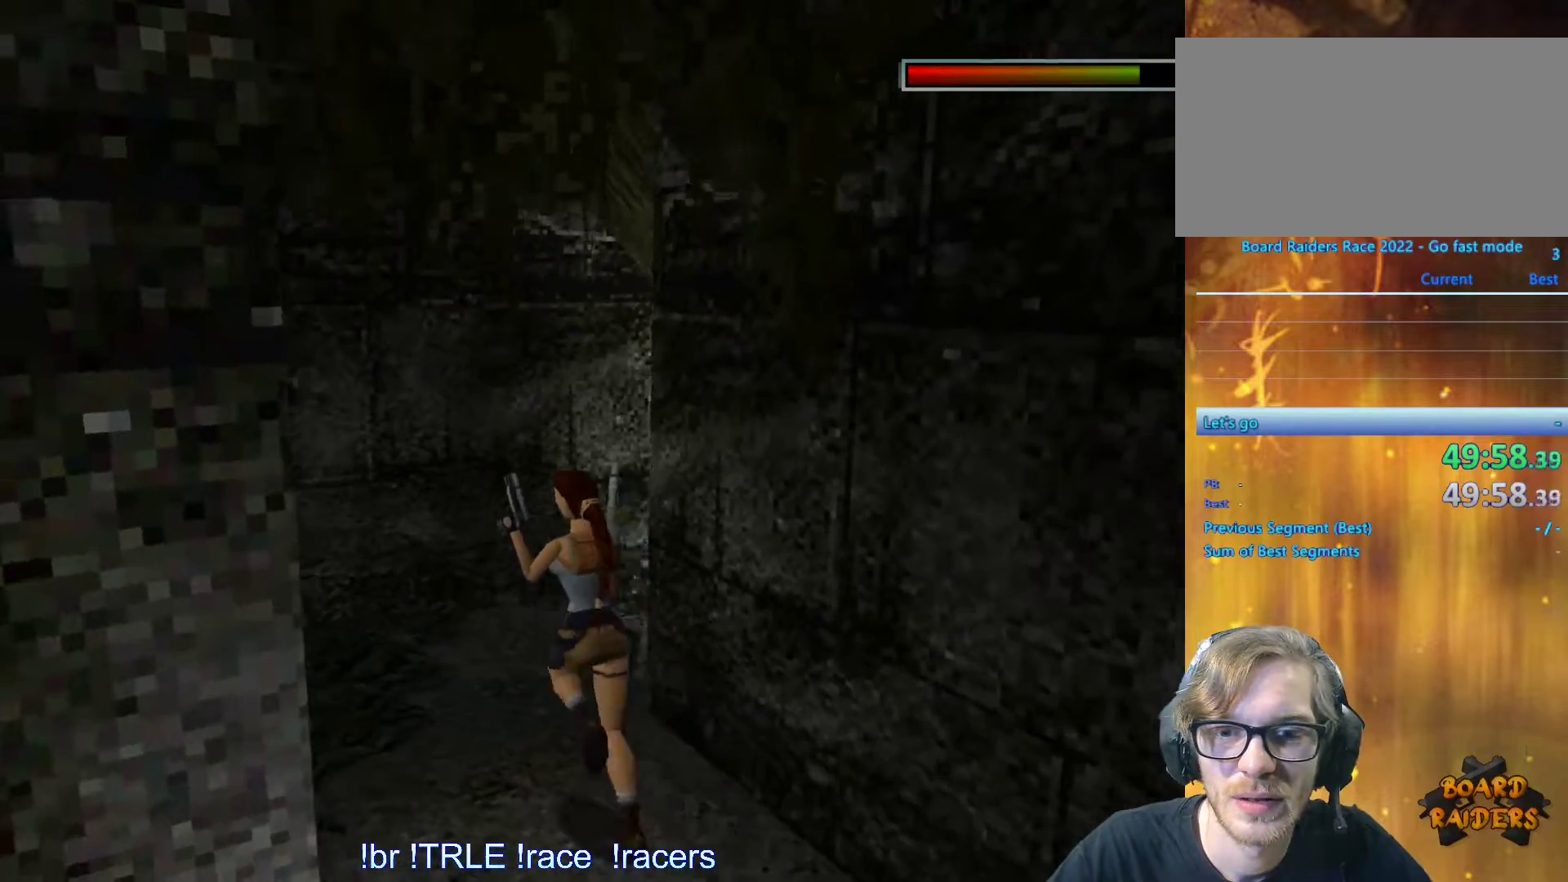
{"keys": ["right"], "events": [[116, "right", "down"], [366, "up", "up"]]}
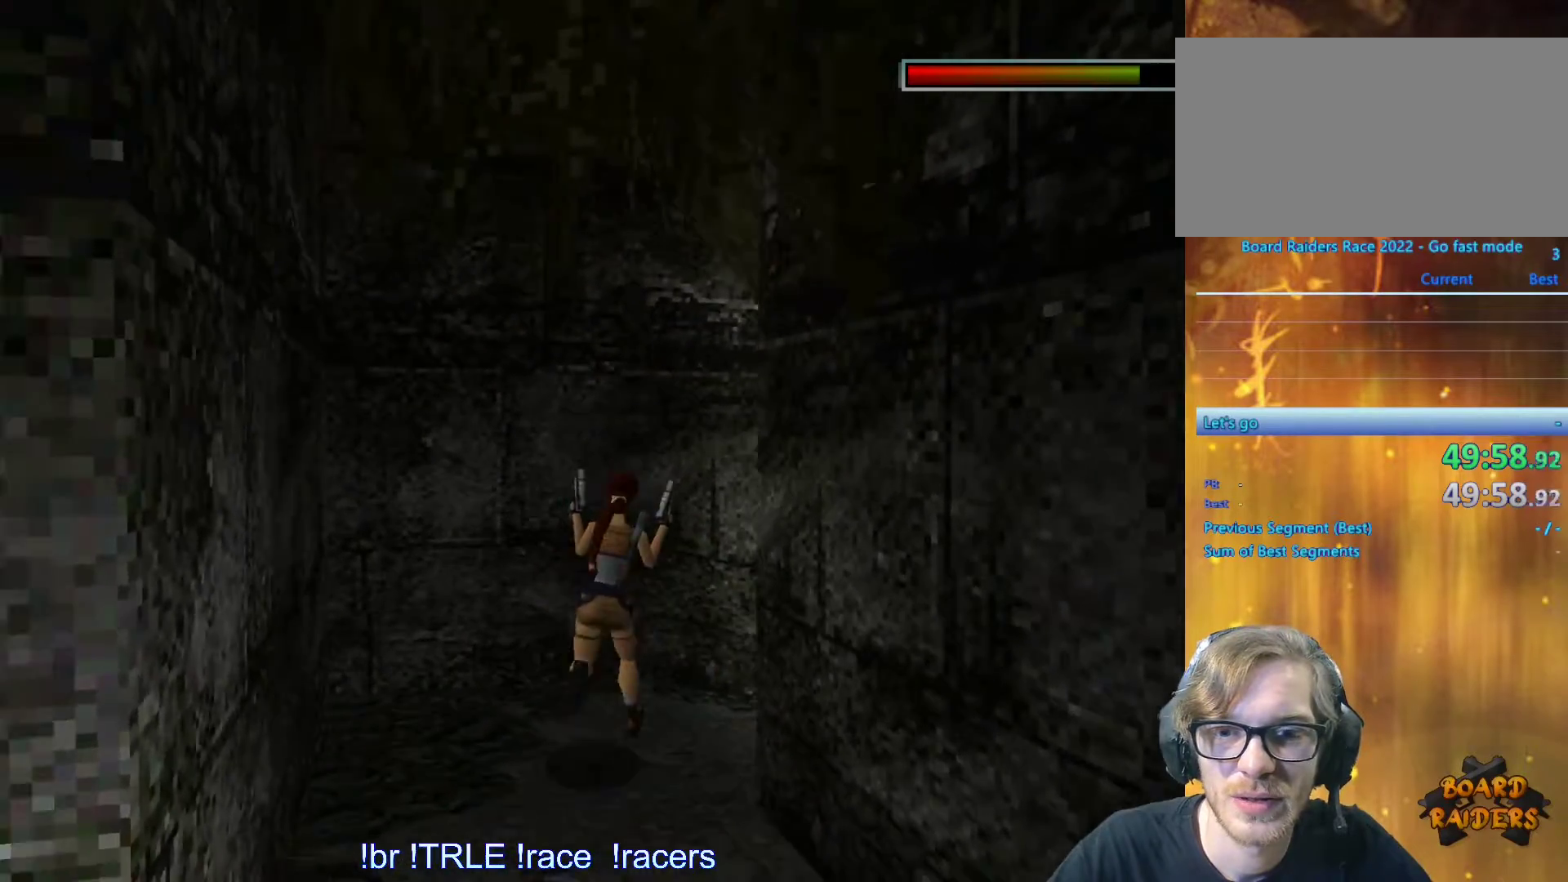
{"keys": ["look"], "events": [[466, "look", "down"], [466, "right", "up"]]}
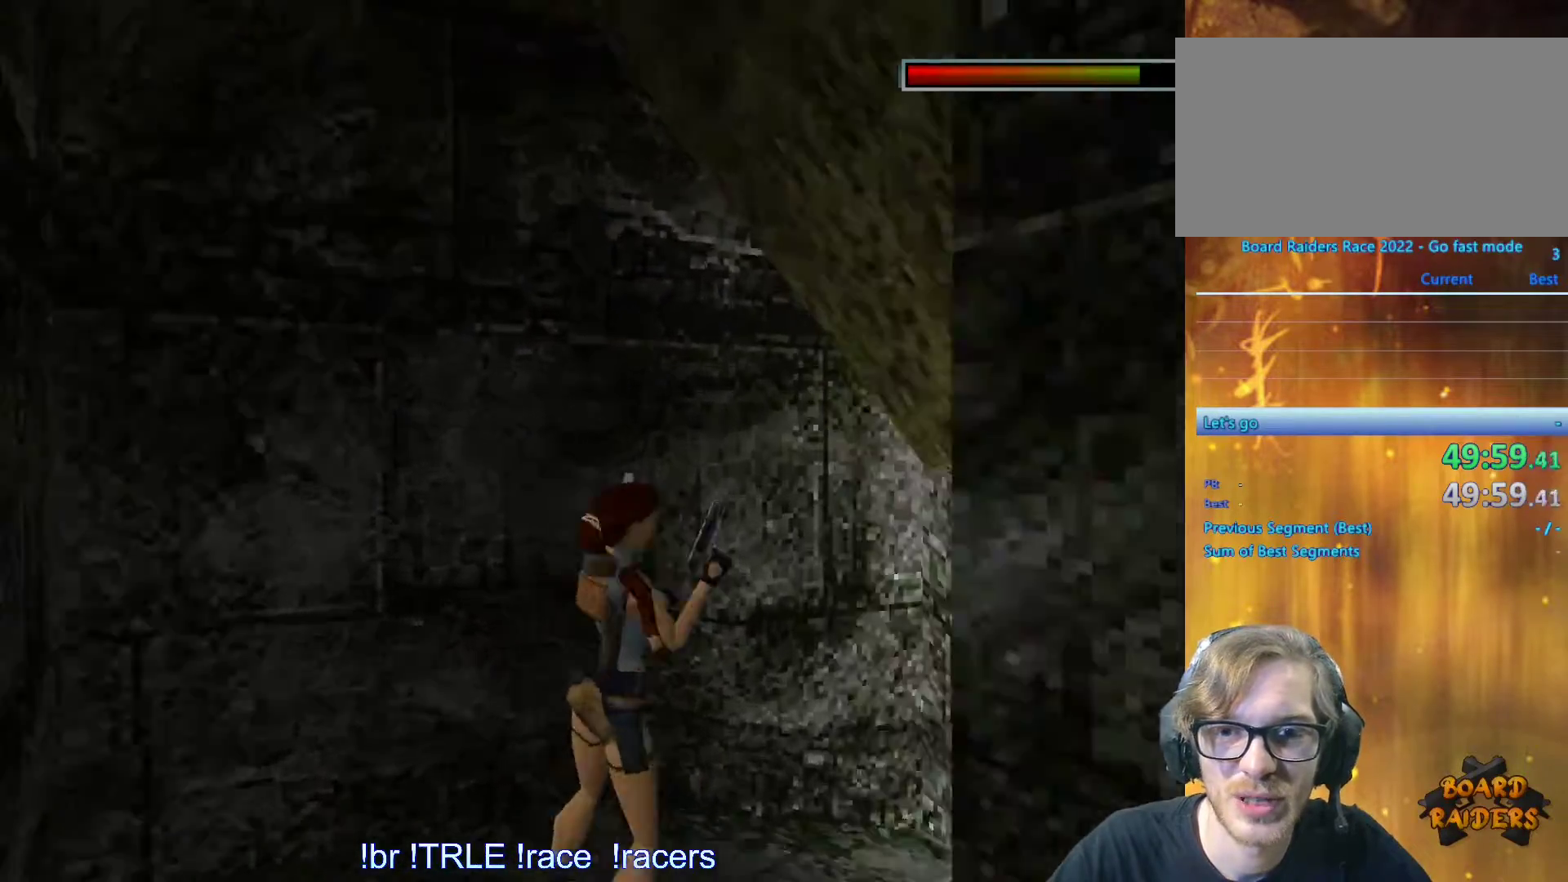
{"keys": ["look", "up"], "events": [[150, "up", "down"]]}
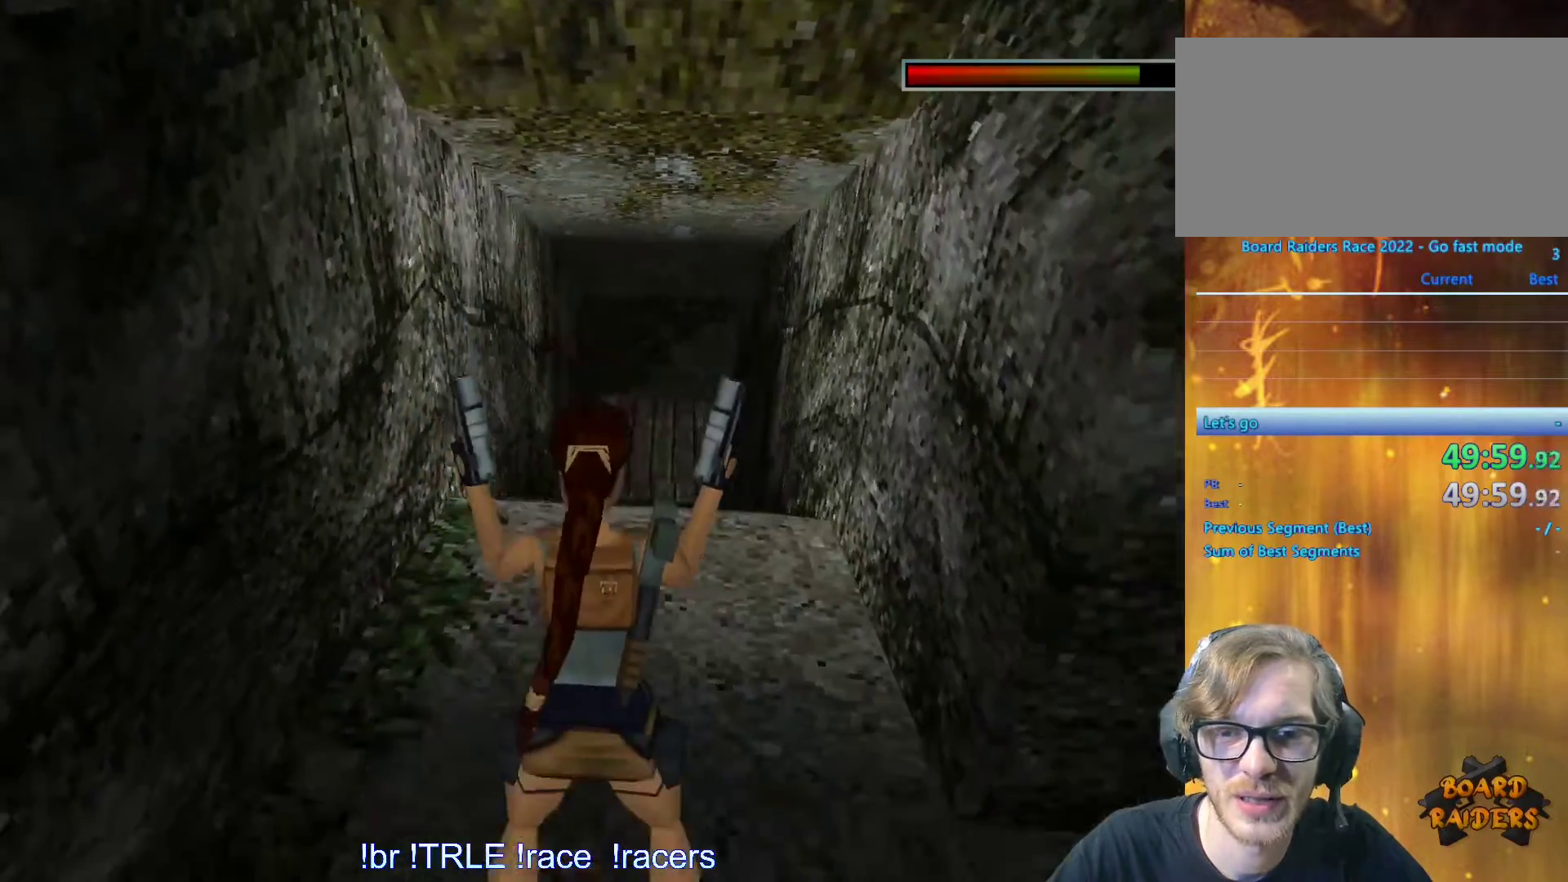
{"keys": ["look"], "events": [[116, "up", "up"]]}
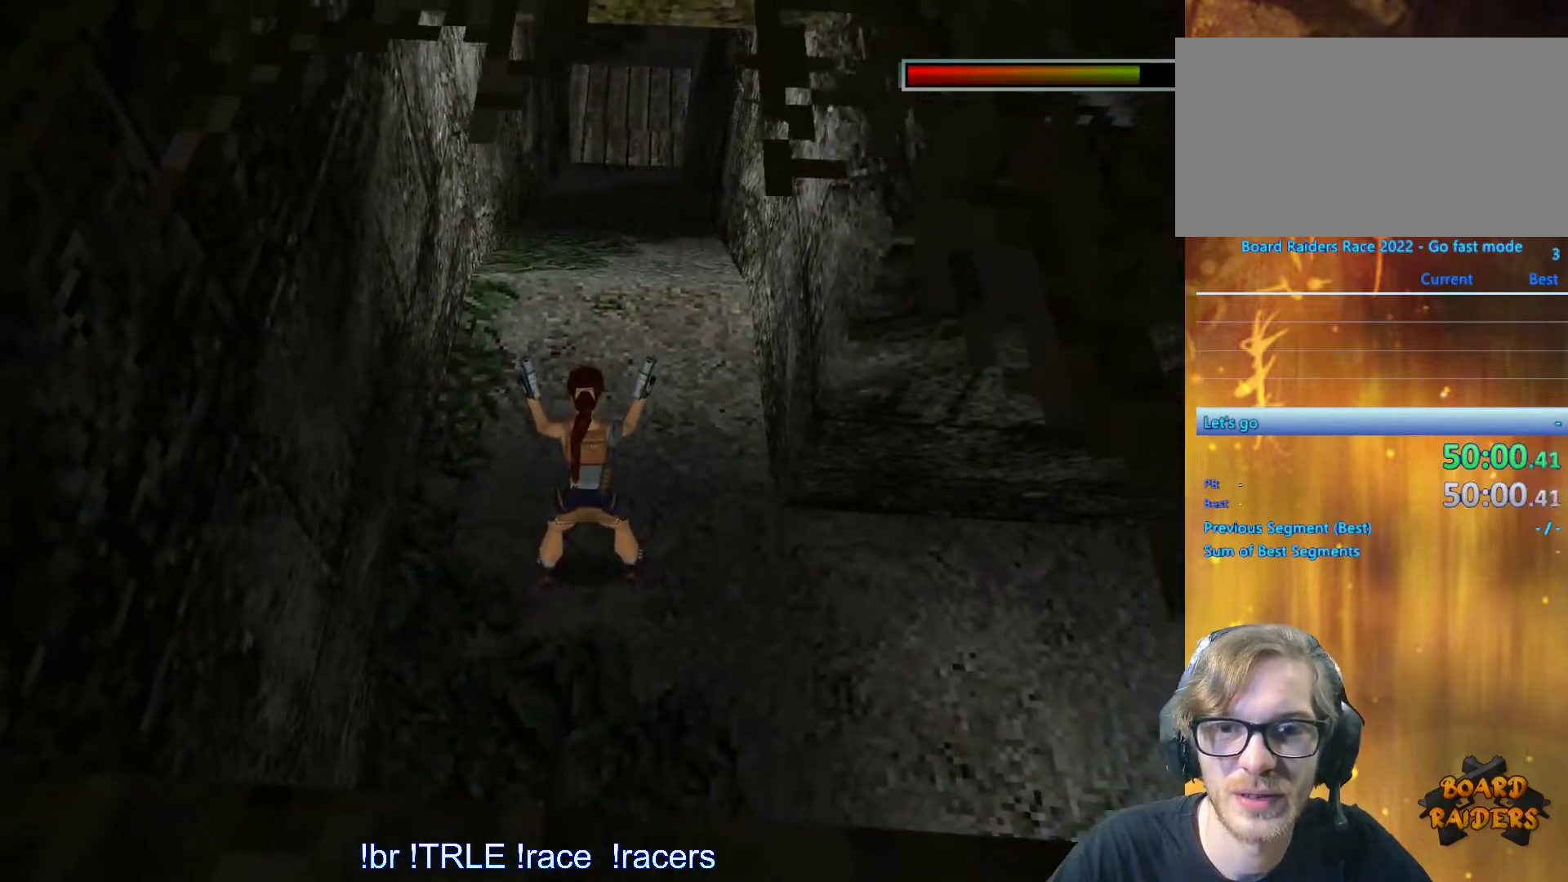
{"keys": ["right"], "events": [[183, "up", "down"], [216, "look", "up"], [383, "up", "up"], [450, "right", "down"]]}
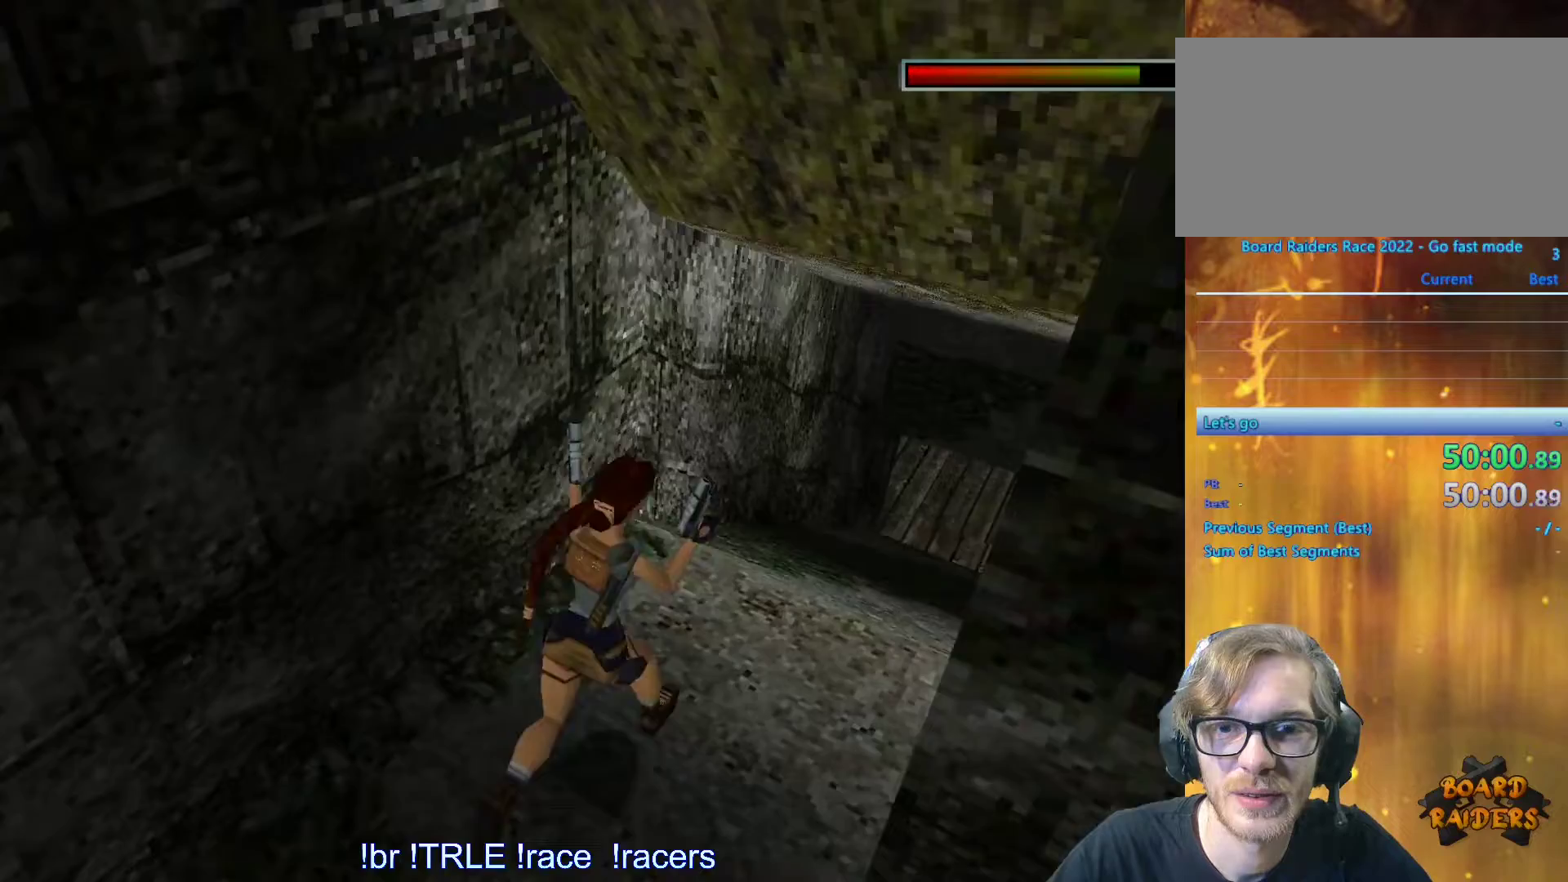
{"keys": [], "events": [[150, "right", "up"]]}
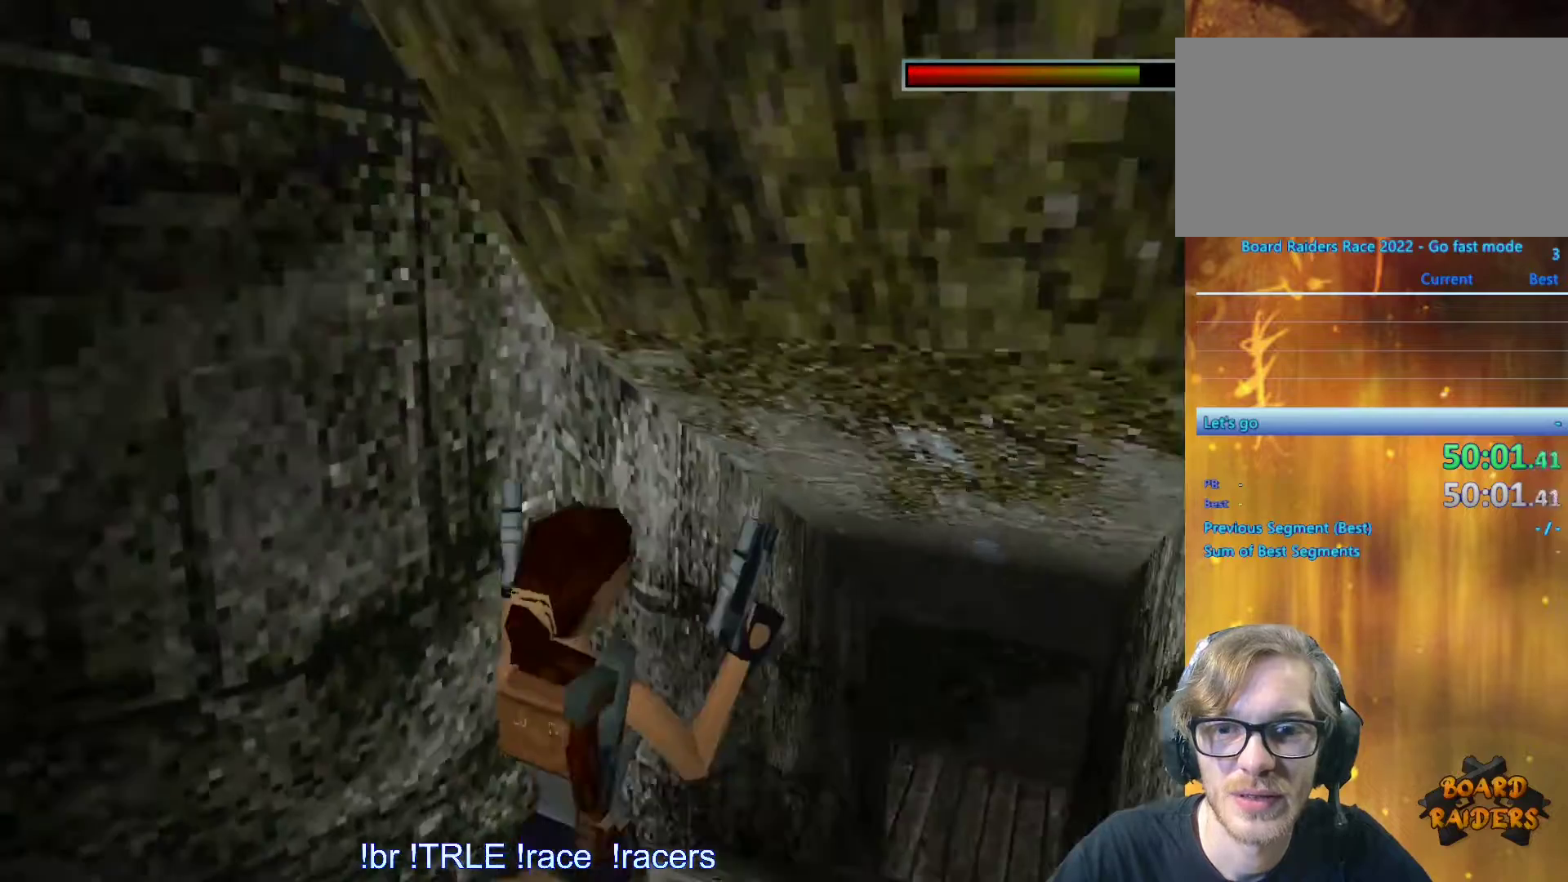
{"keys": ["look"], "events": [[500, "look", "down"]]}
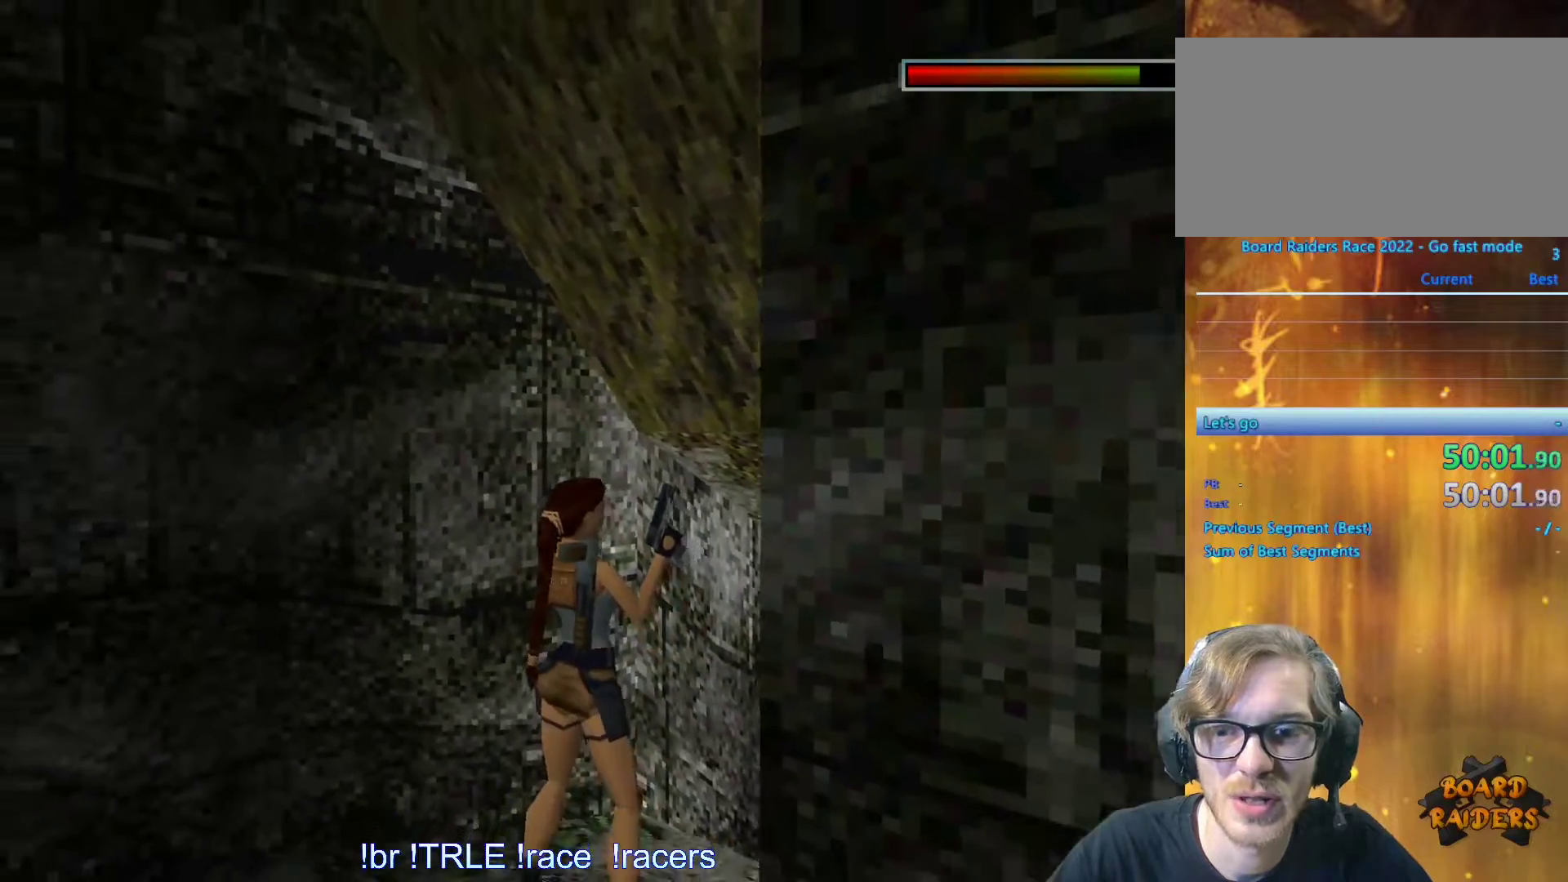
{"keys": ["look"], "events": [[183, "up", "down"], [450, "up", "up"]]}
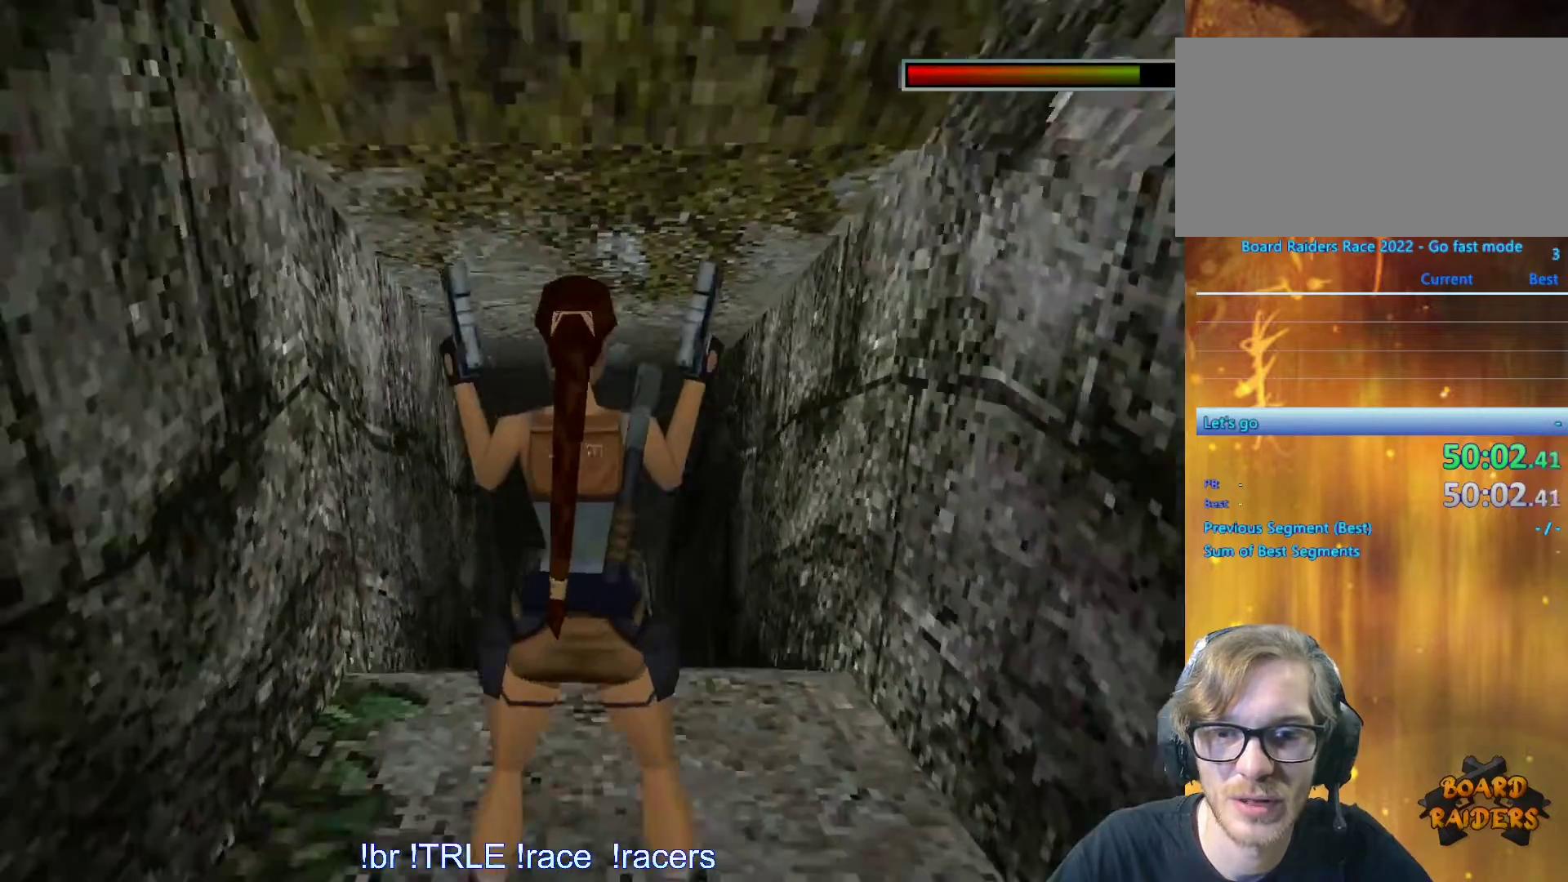
{"keys": ["look"], "events": [[100, "down", "down"], [250, "down", "up"], [383, "left", "down"], [466, "left", "up"]]}
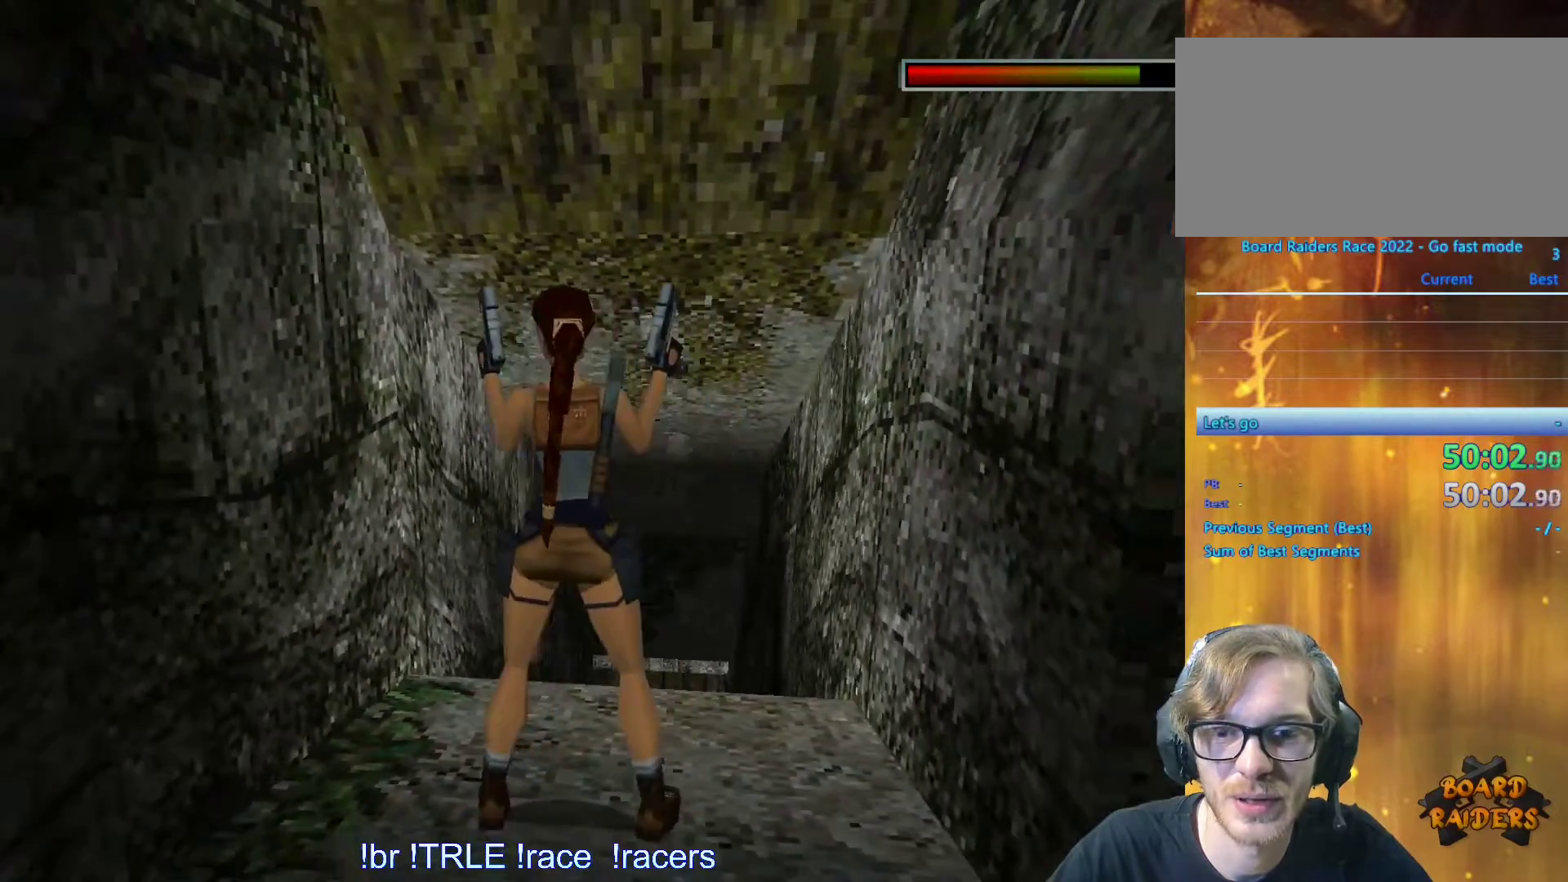
{"keys": ["left", "look"], "events": [[250, "left", "down"]]}
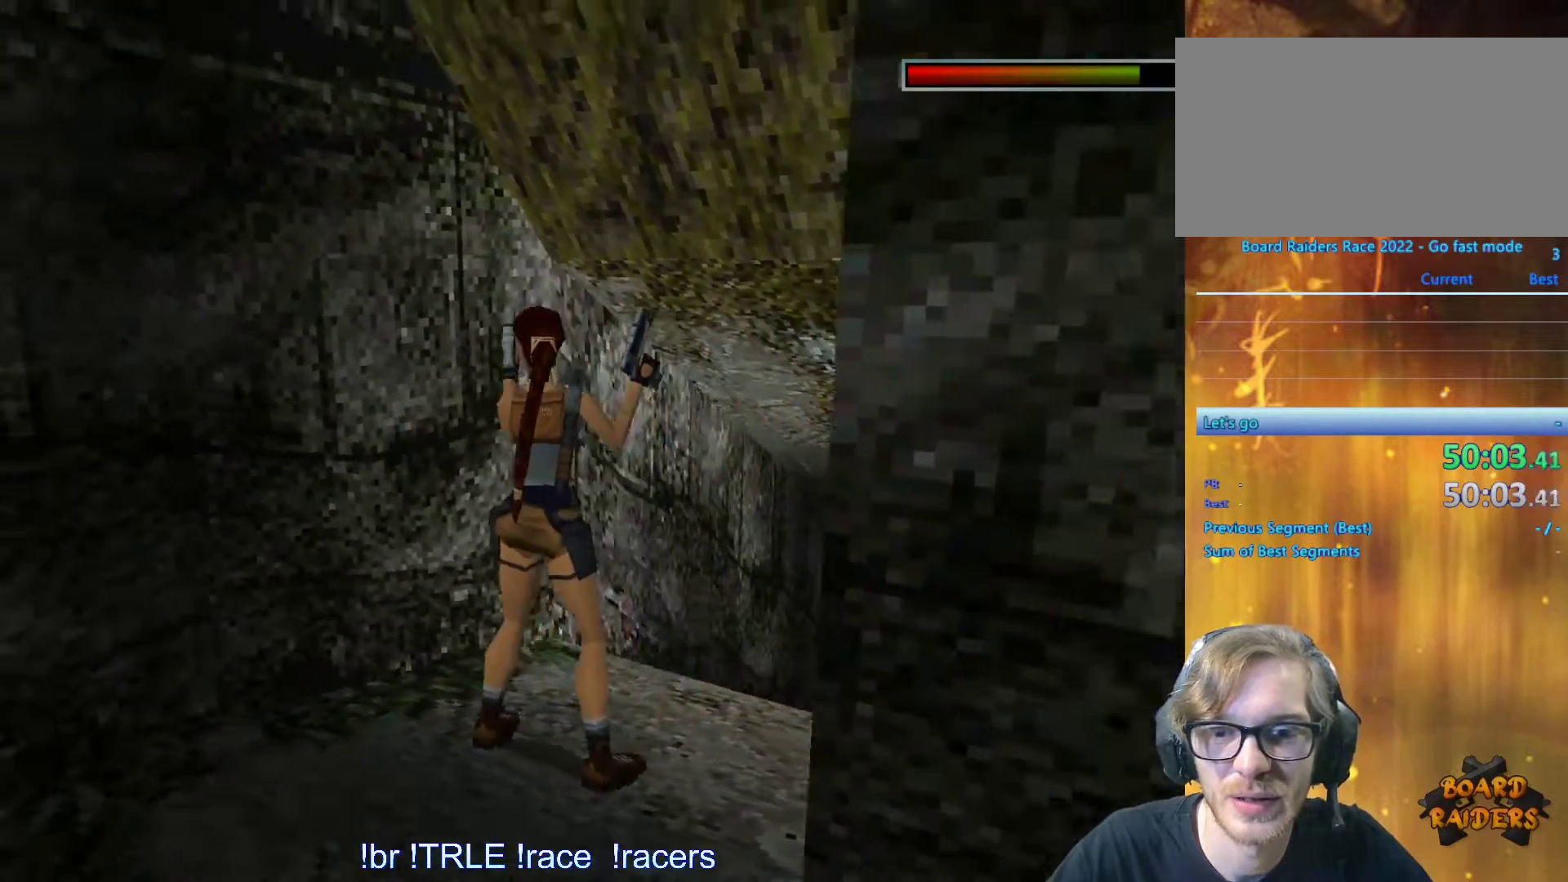
{"keys": ["down", "look"], "events": [[83, "down", "down"], [133, "left", "up"]]}
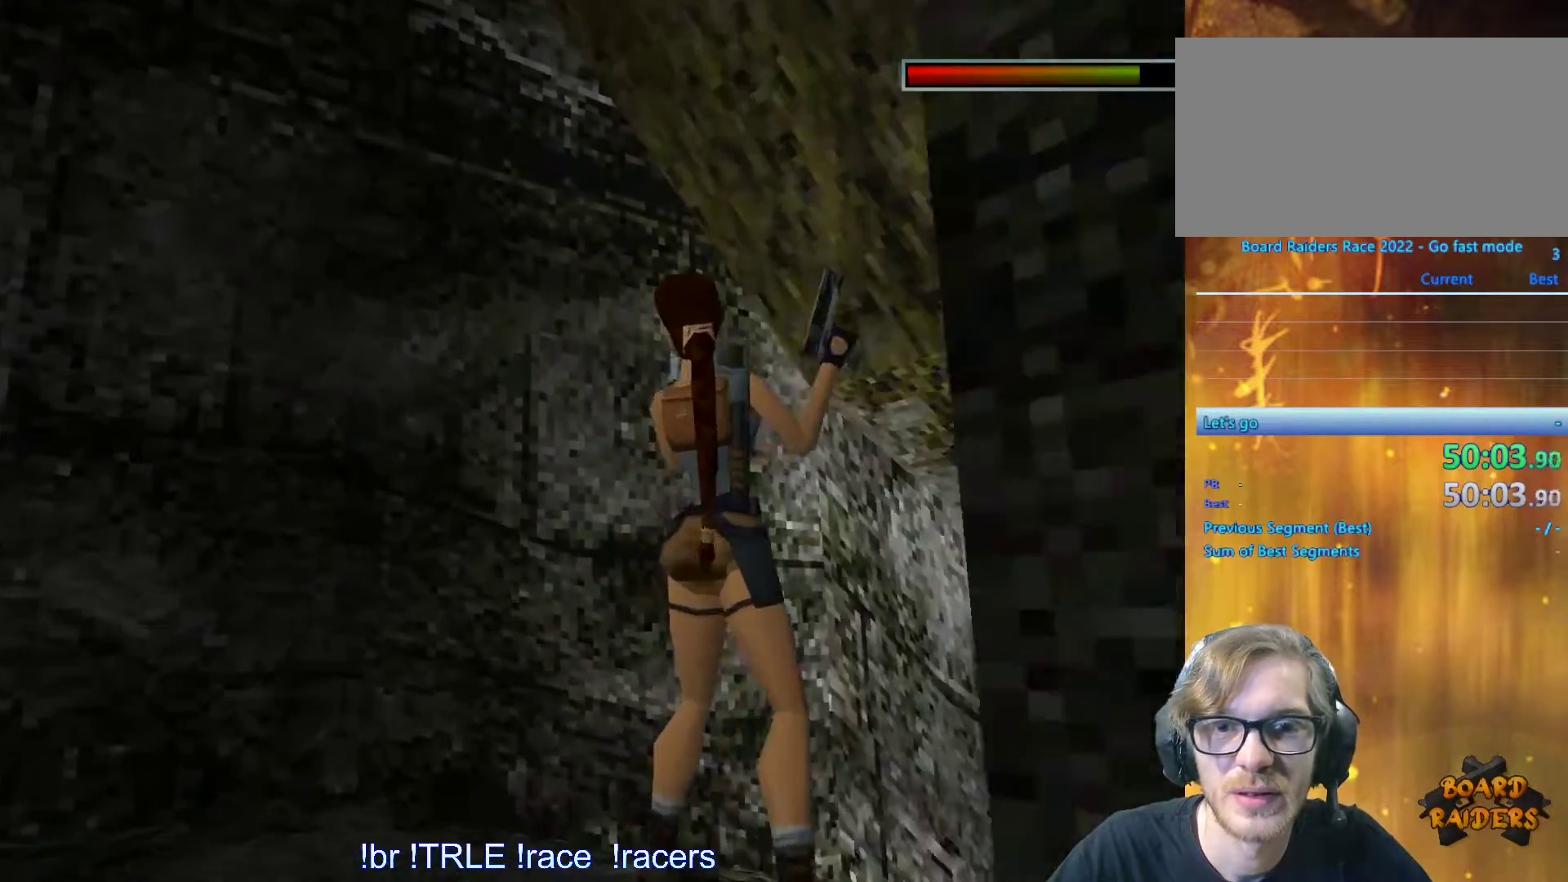
{"keys": ["look"], "events": [[16, "down", "up"], [150, "left", "down"], [483, "left", "up"]]}
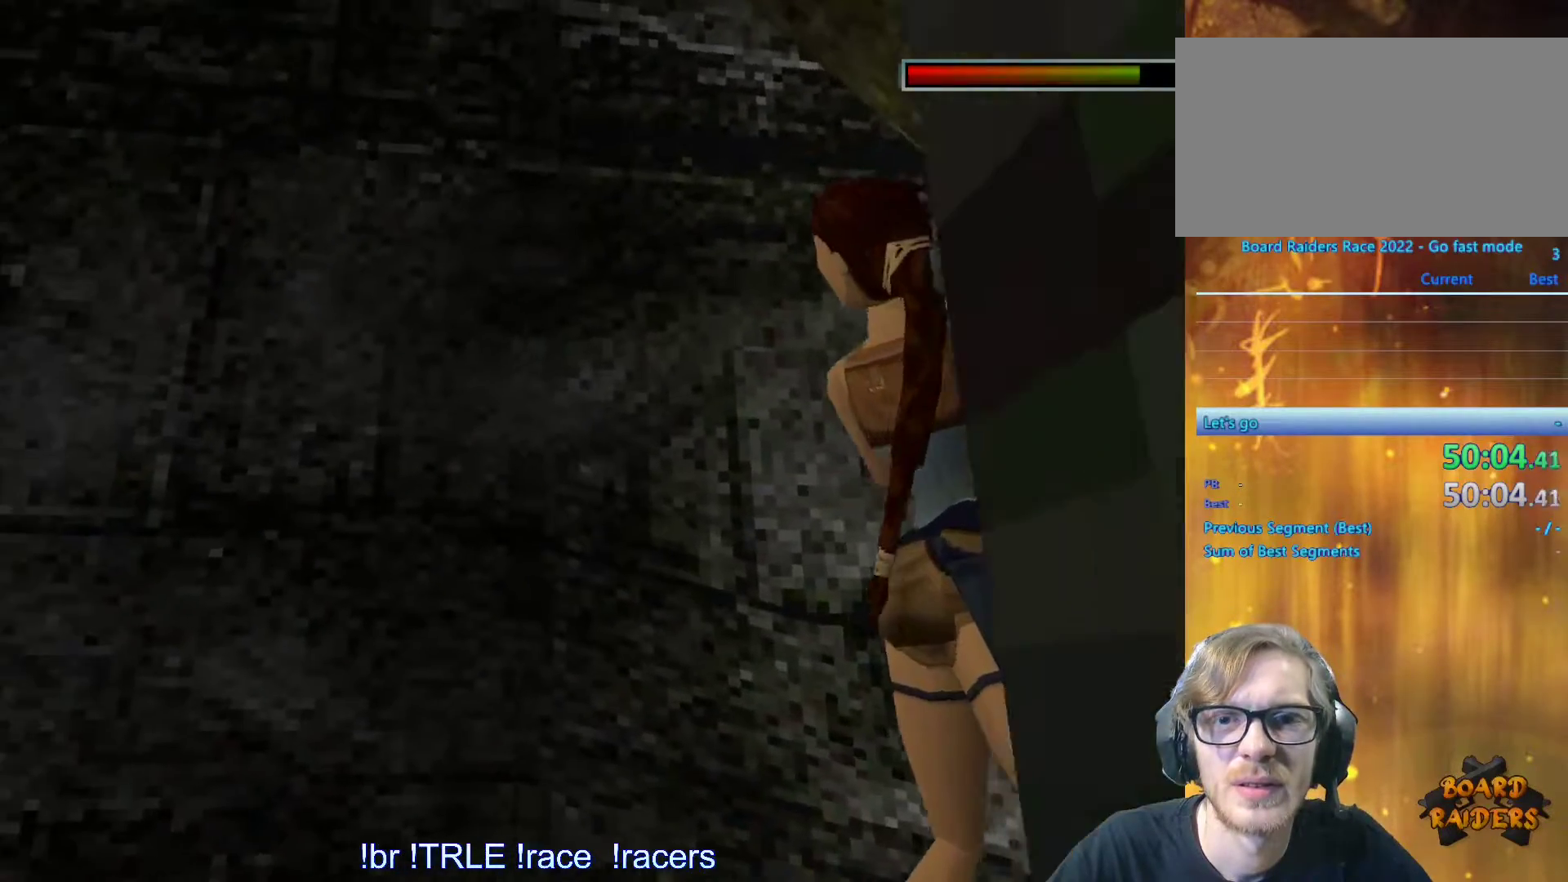
{"keys": ["look"], "events": [[66, "down", "down"], [350, "down", "up"]]}
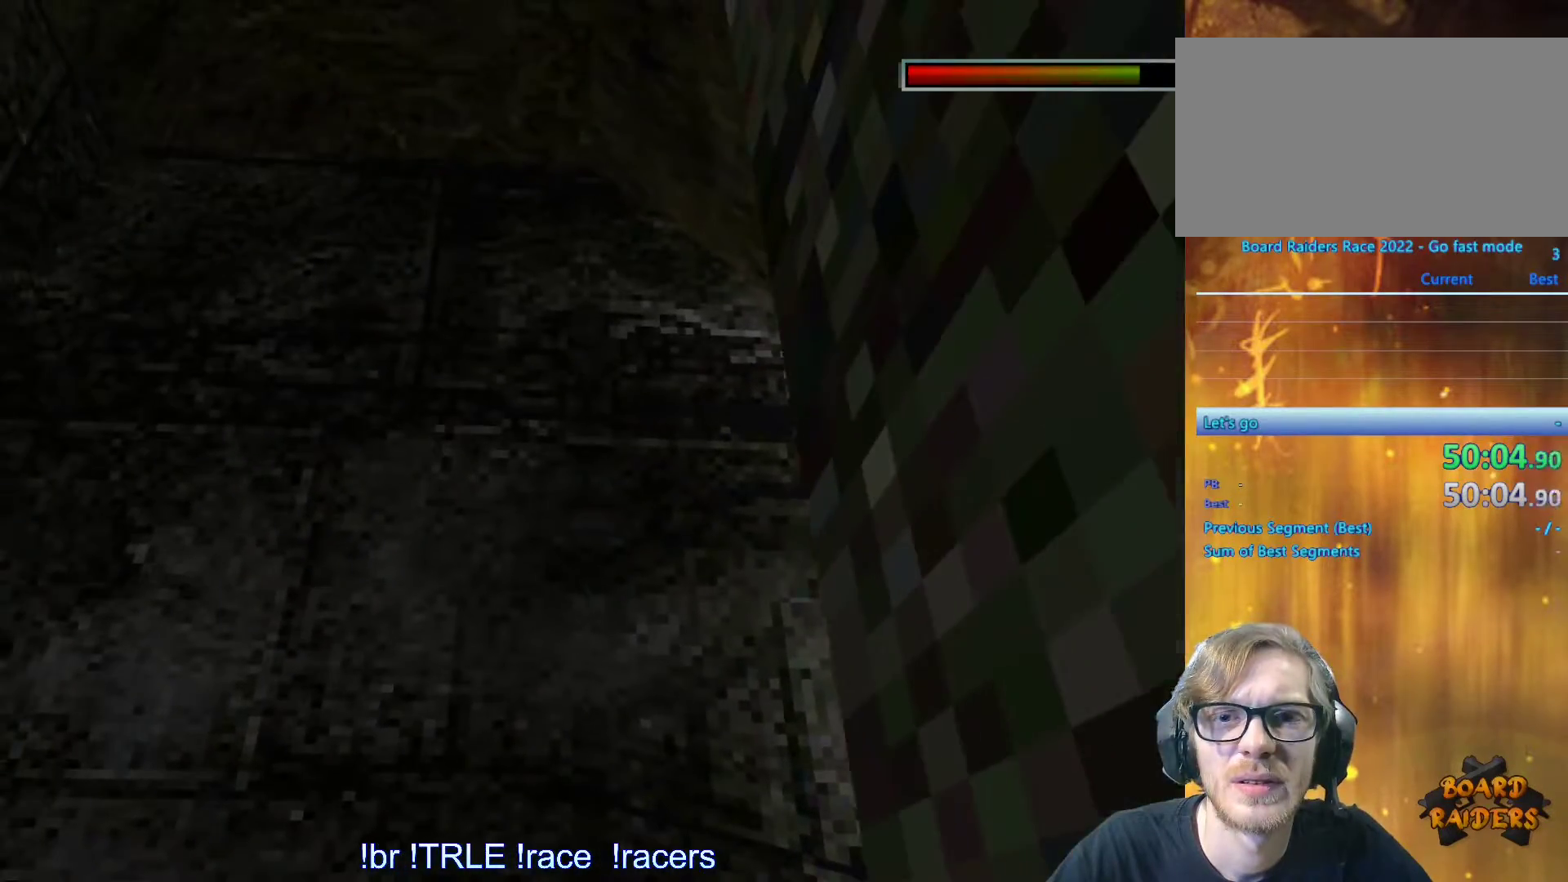
{"keys": [], "events": [[183, "look", "up"]]}
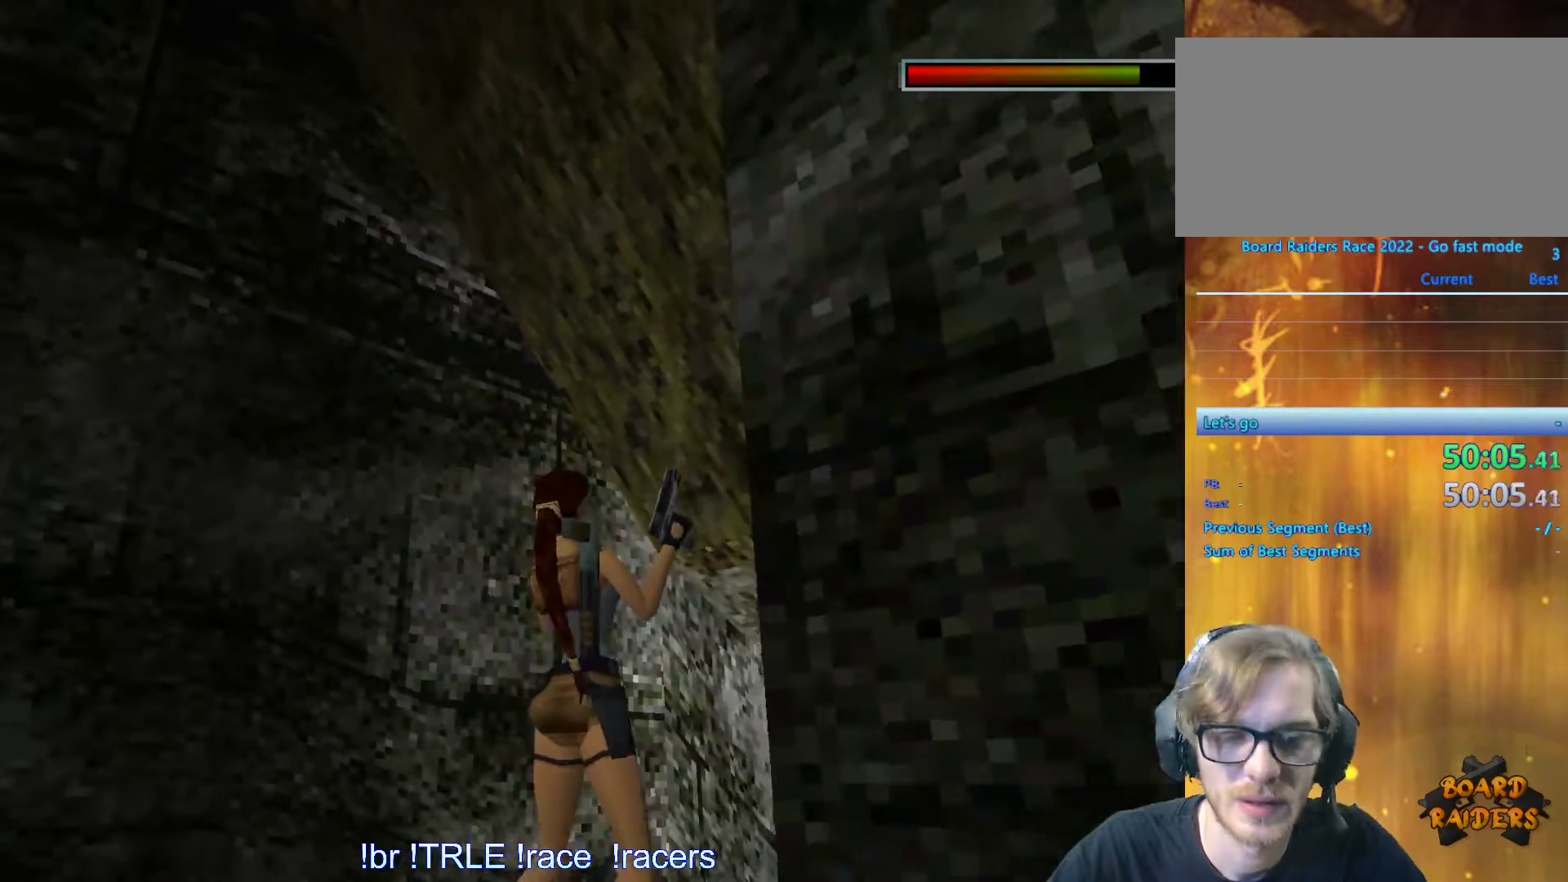
{"keys": [], "events": [[150, "save", "down"], [283, "save", "up"]]}
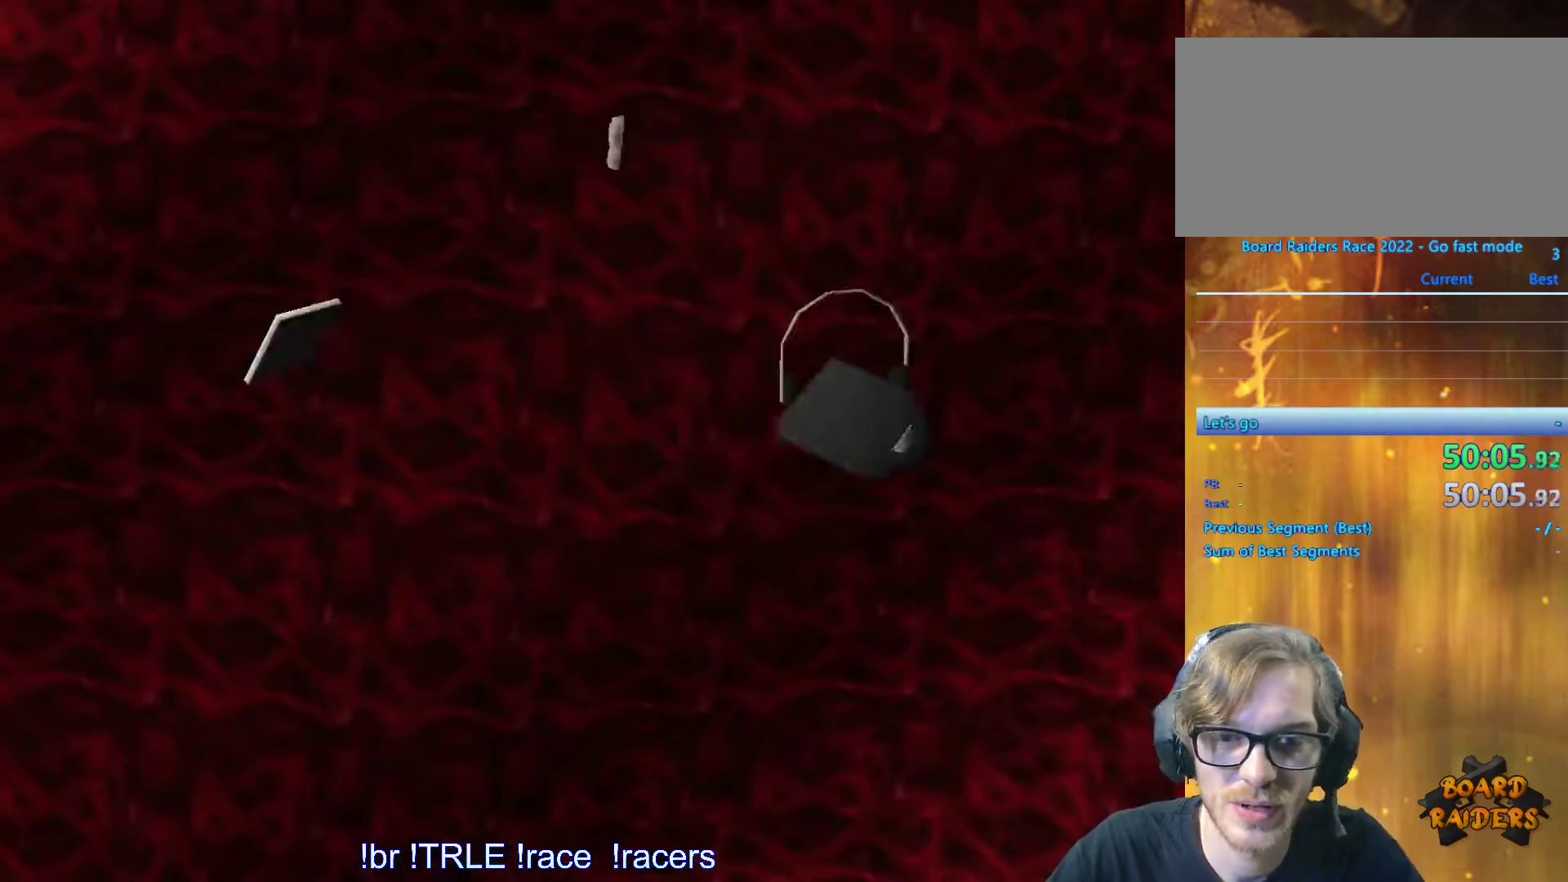
{"keys": [], "events": []}
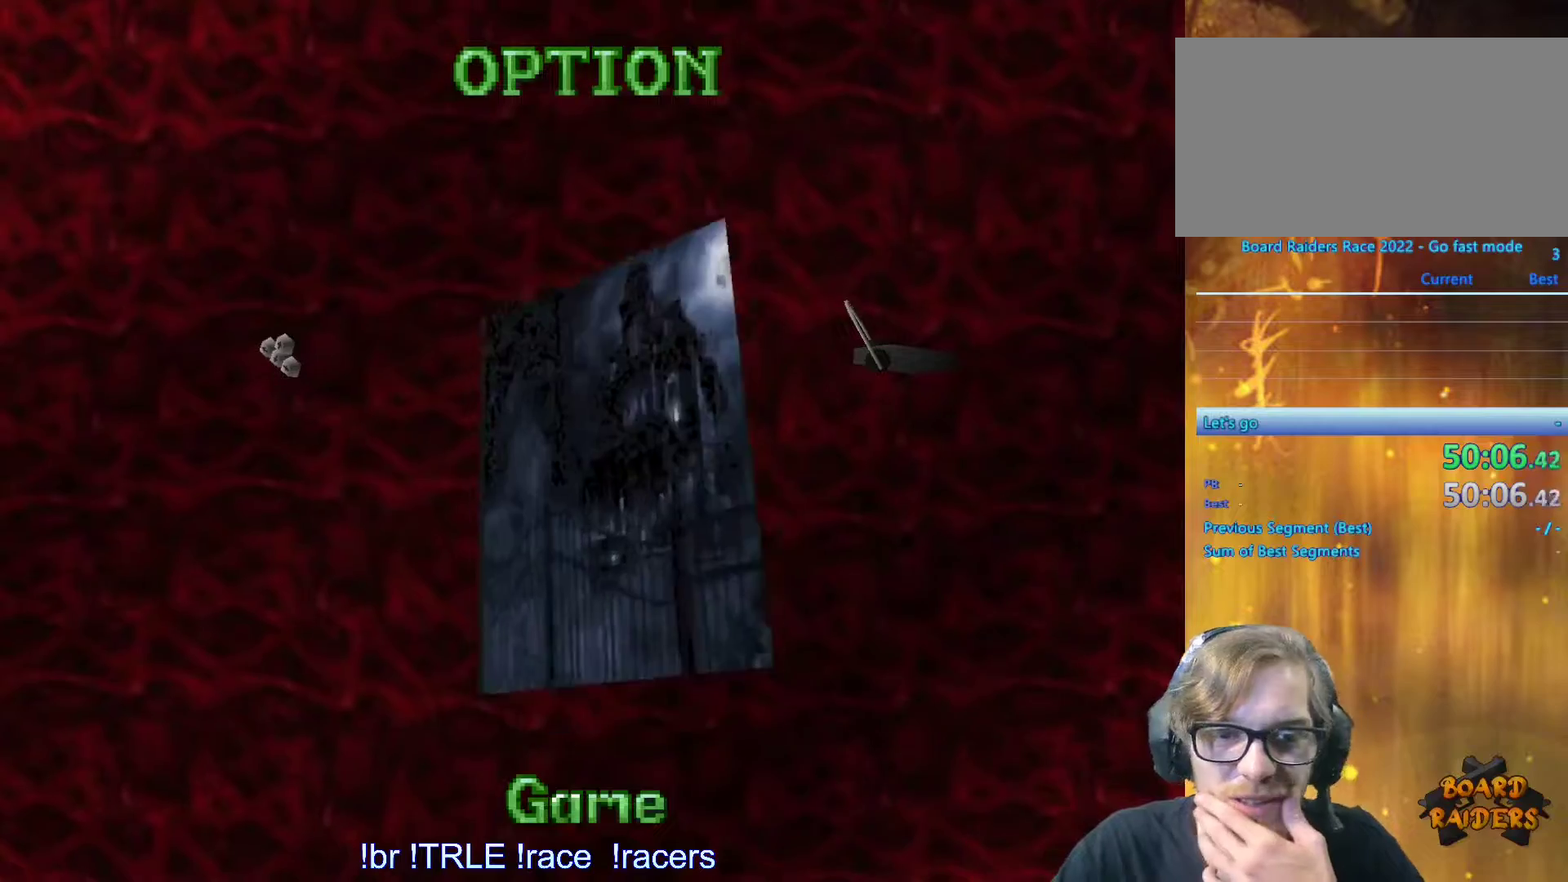
{"keys": [], "events": []}